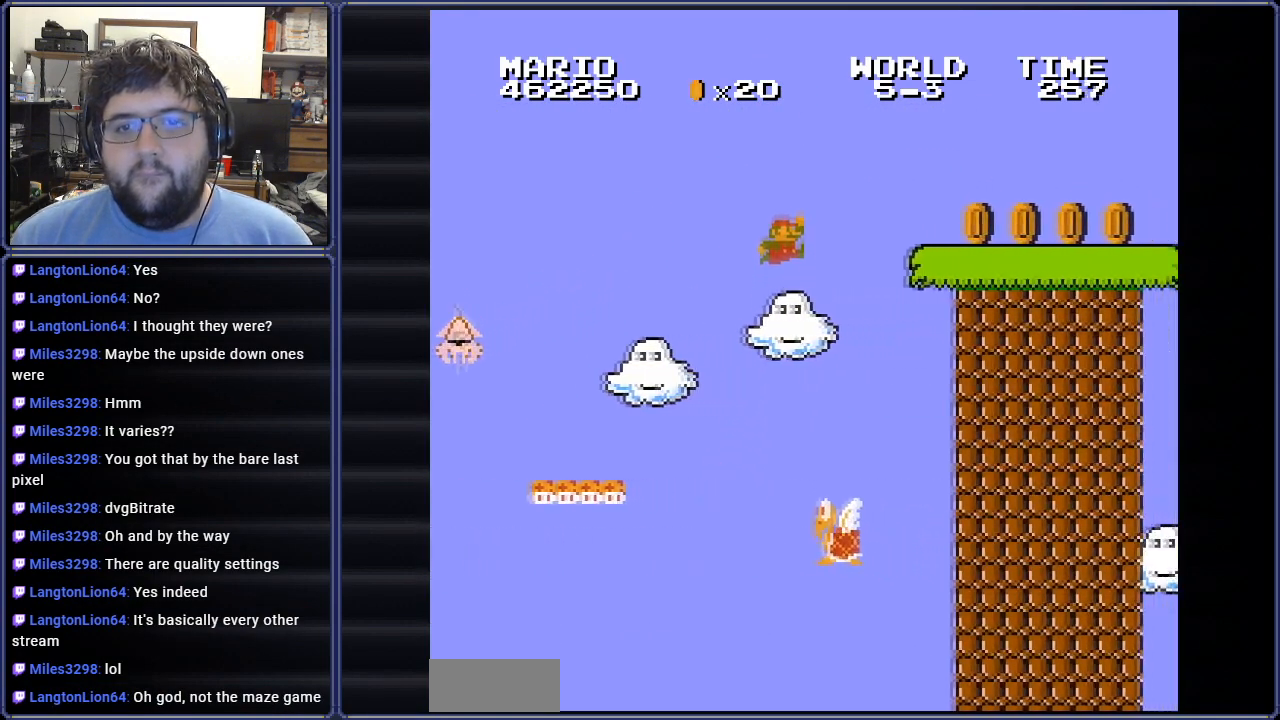
Gameplay with a controller (Nintendo layout); each line is a JSON object with the inputs held at the frame after it. "events" lists button and stick changes between this image and that frame as [ms after this image, input, new state], when the widget could be followed in between. Not read: L3 R3.
{"buttons": ["B", "DPAD_LEFT"], "events": [[401, "DPAD_UP", "up"], [484, "A", "up"]]}
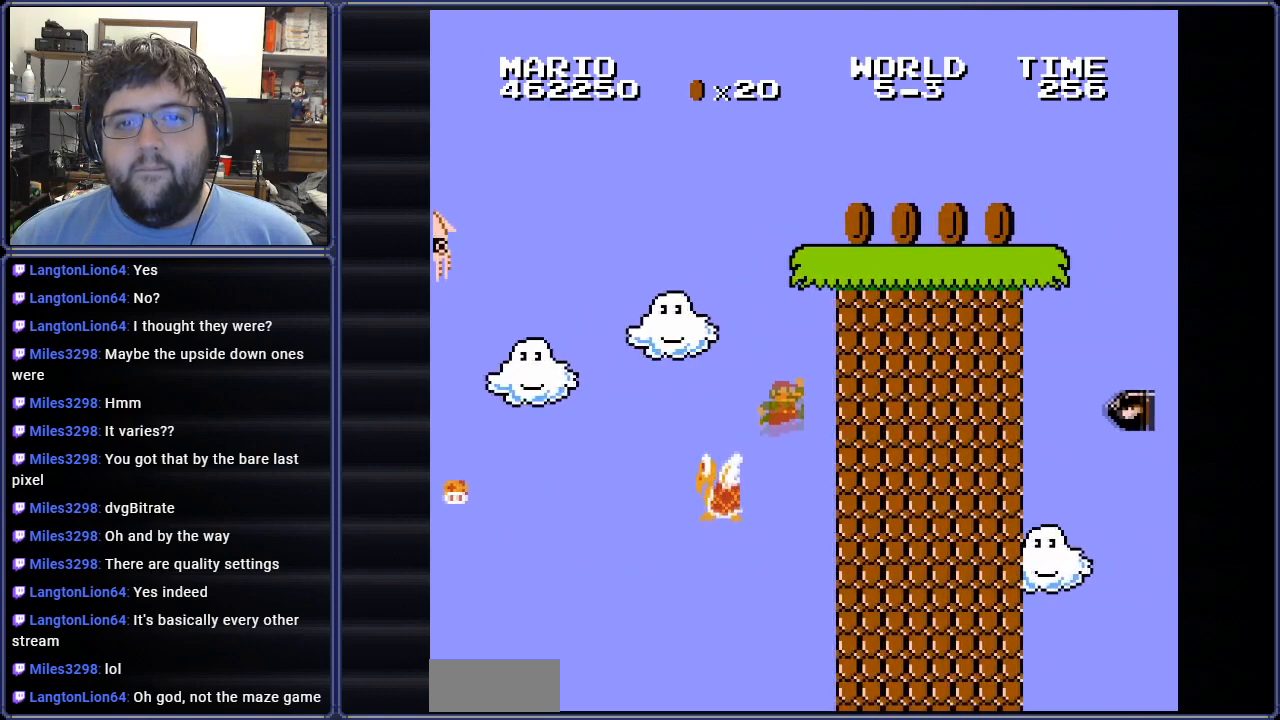
{"buttons": [], "events": [[67, "A", "down"], [250, "A", "up"], [250, "DPAD_LEFT", "up"], [367, "B", "up"]]}
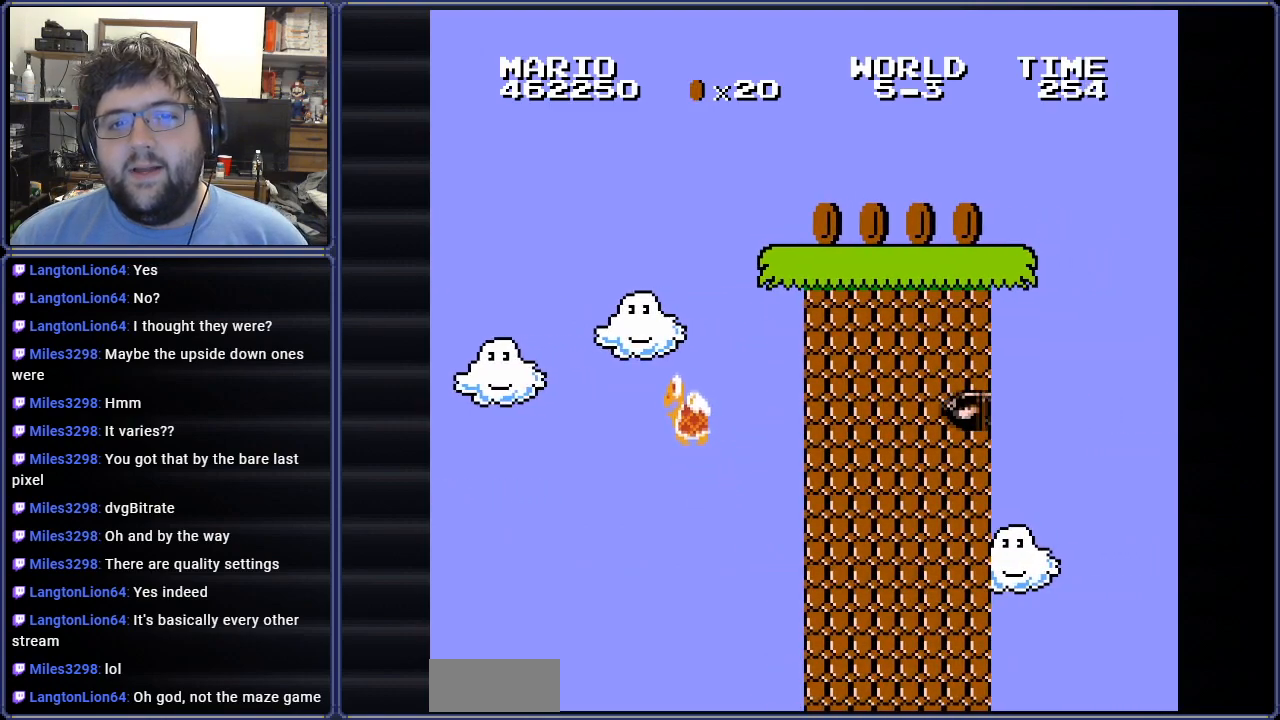
{"buttons": [], "events": []}
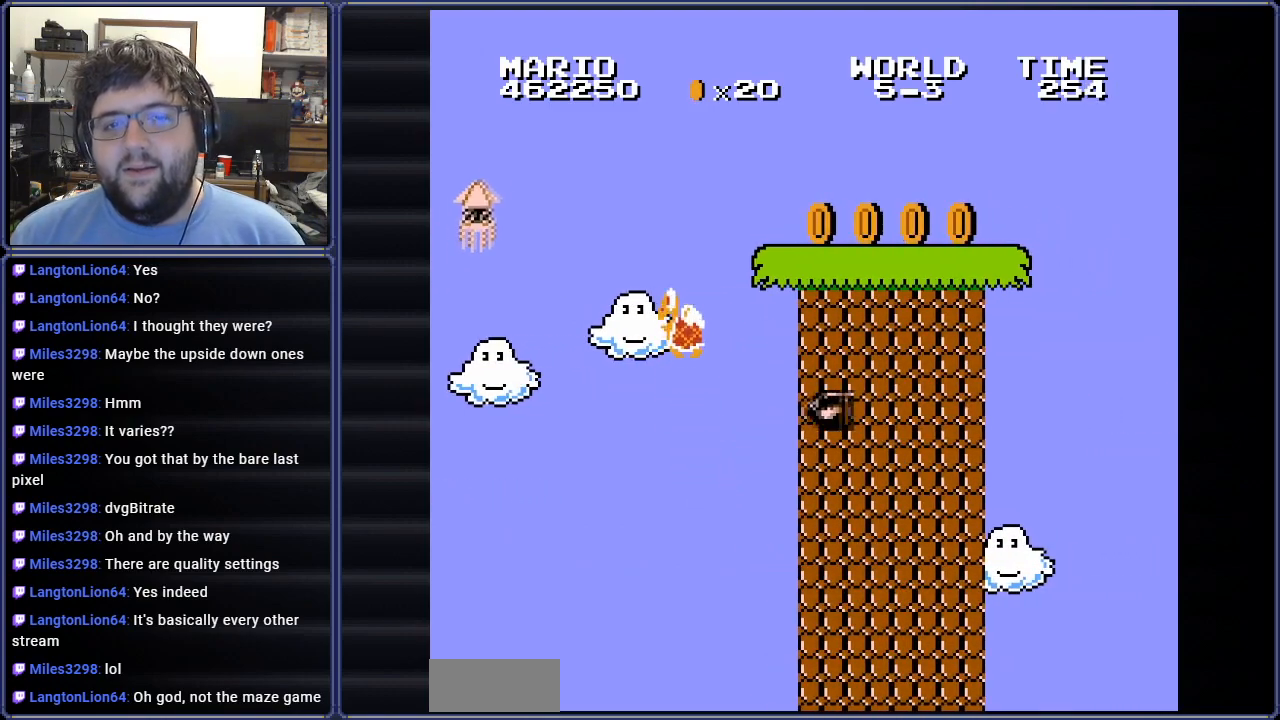
{"buttons": [], "events": []}
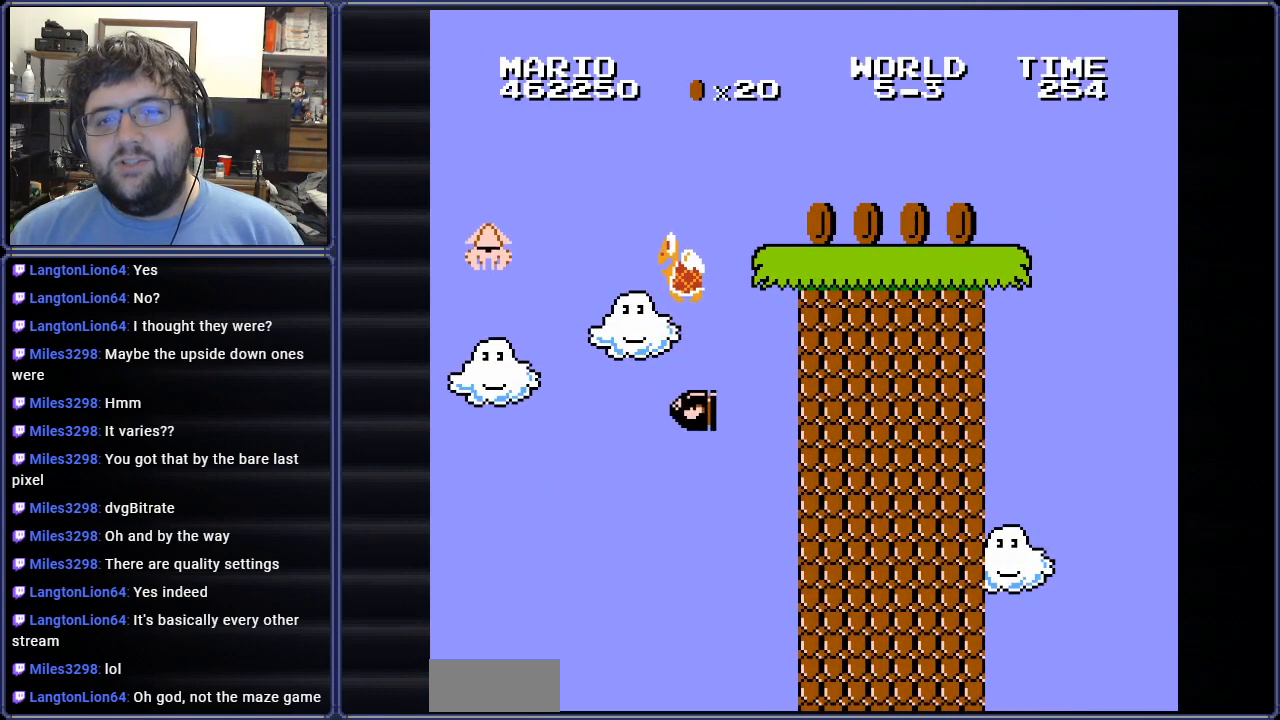
{"buttons": [], "events": []}
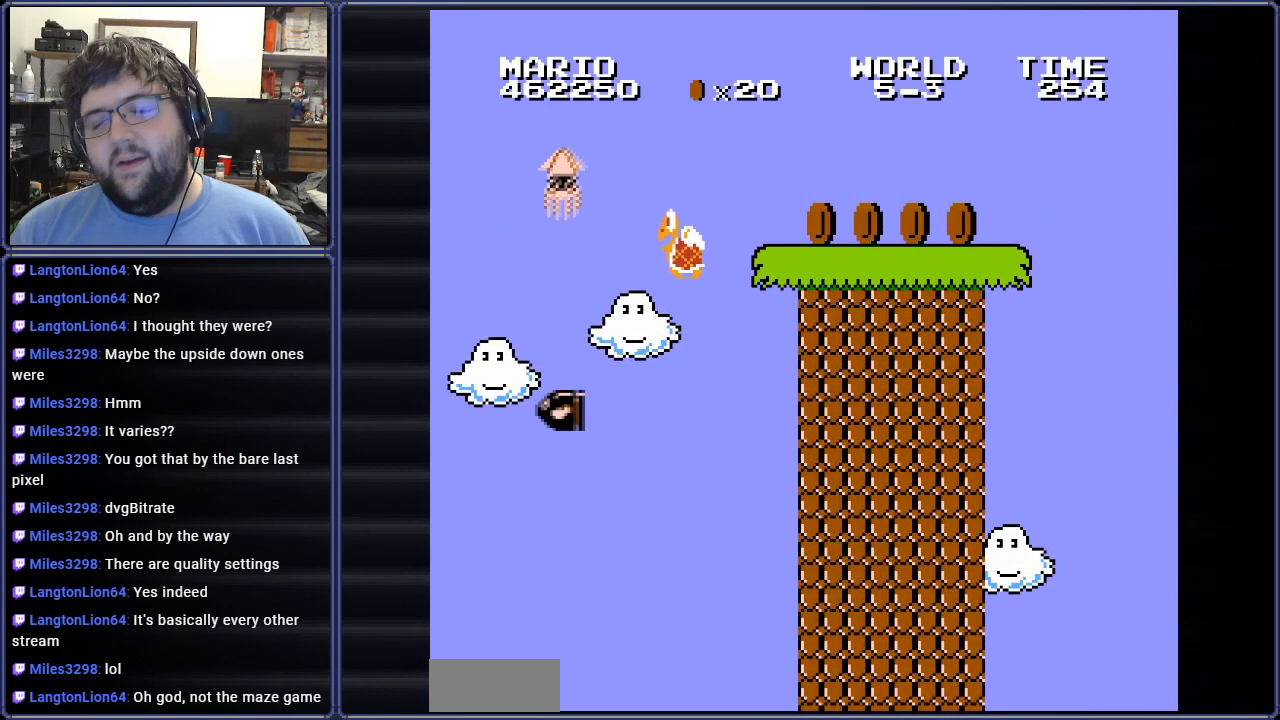
{"buttons": [], "events": []}
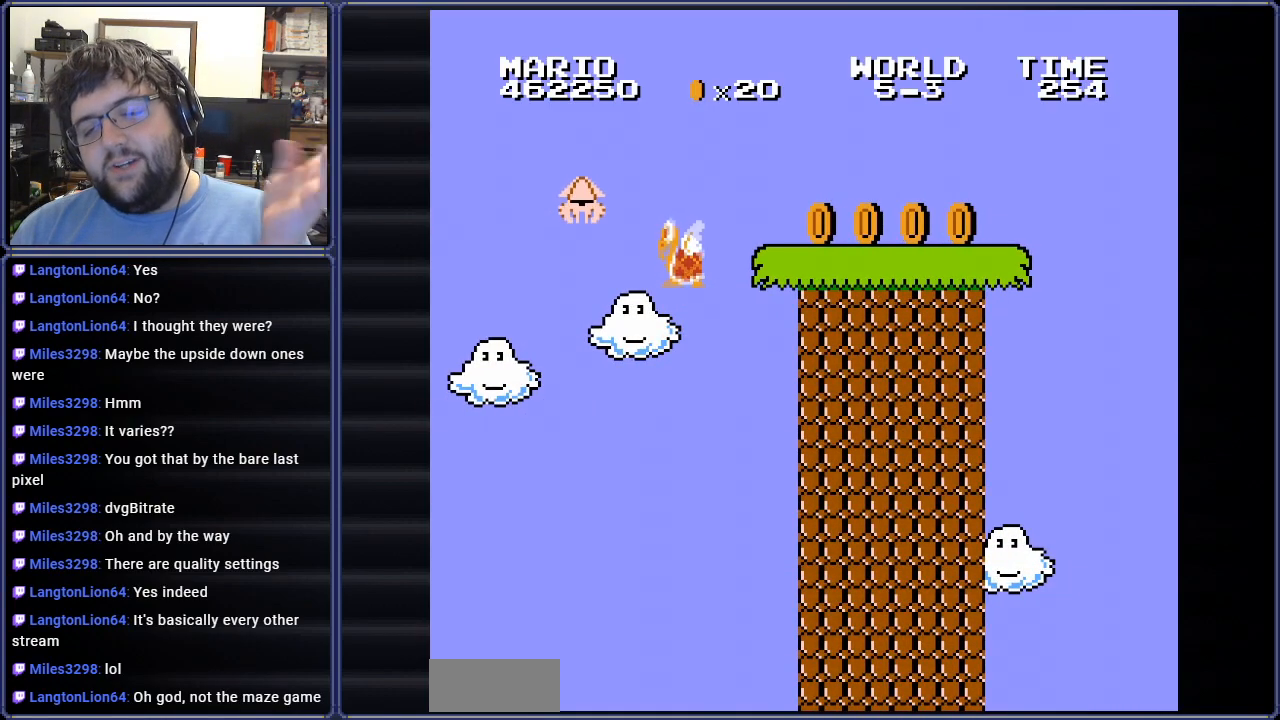
{"buttons": [], "events": []}
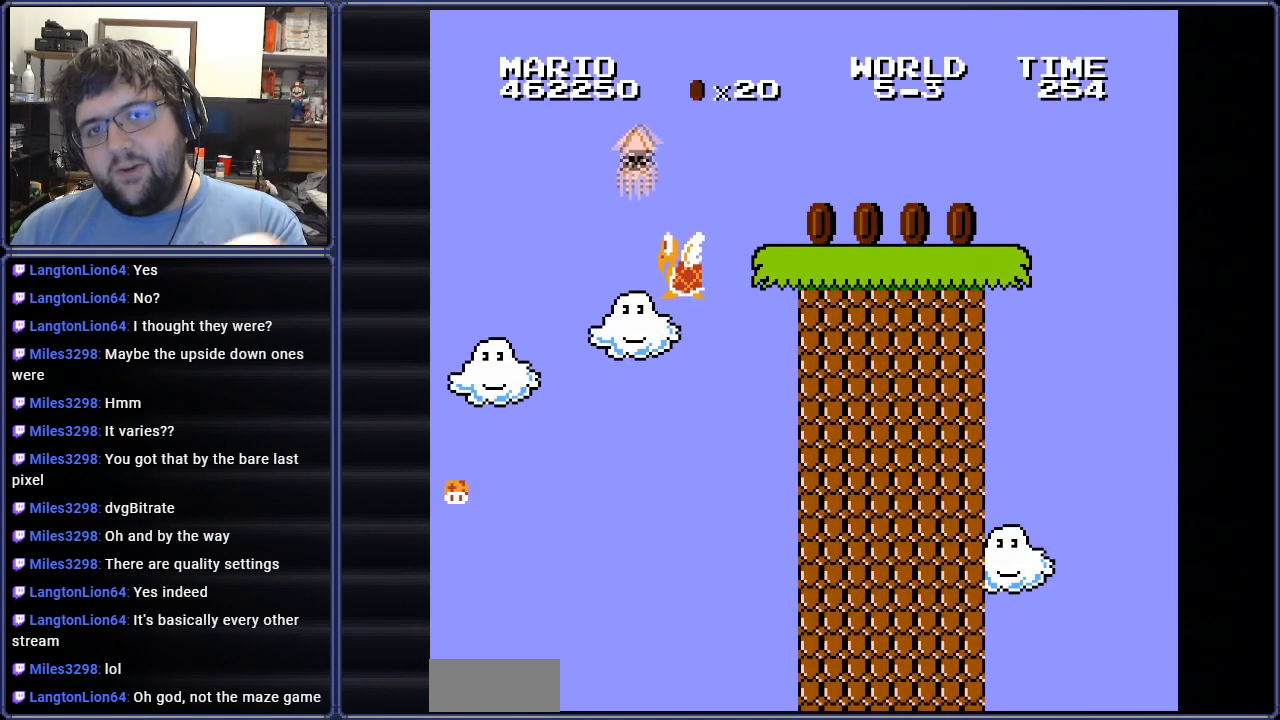
{"buttons": [], "events": []}
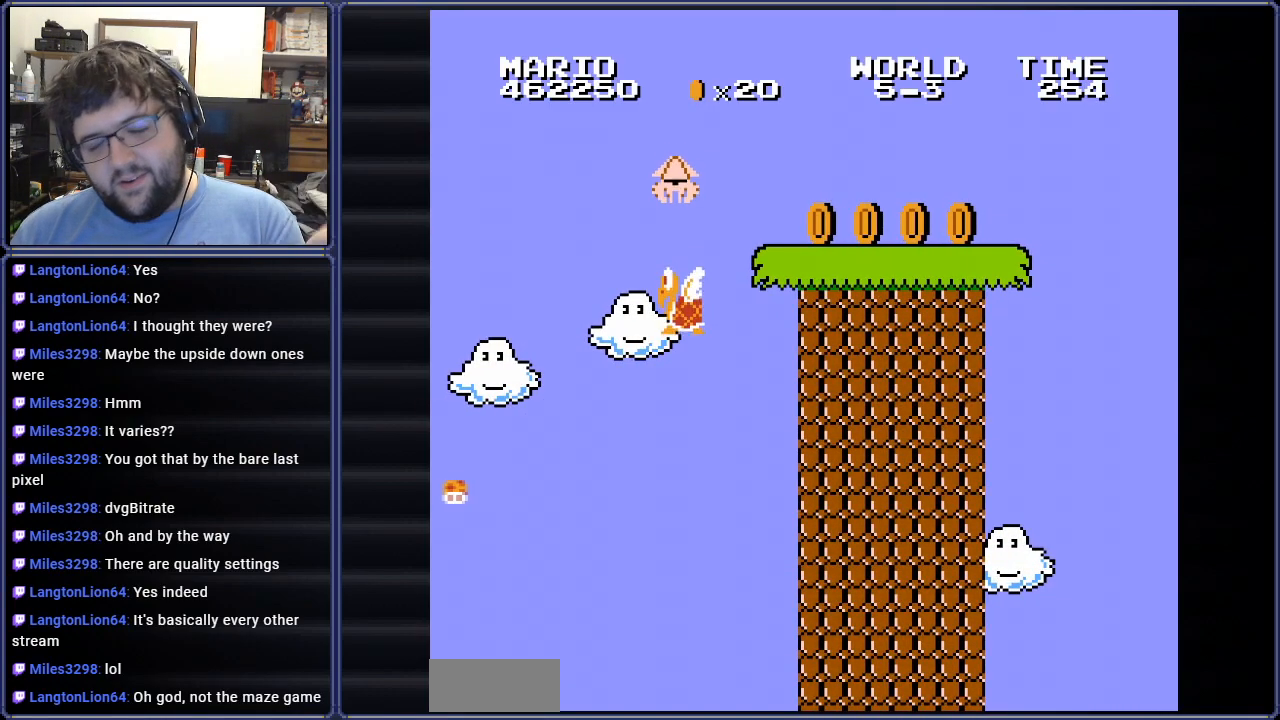
{"buttons": [], "events": []}
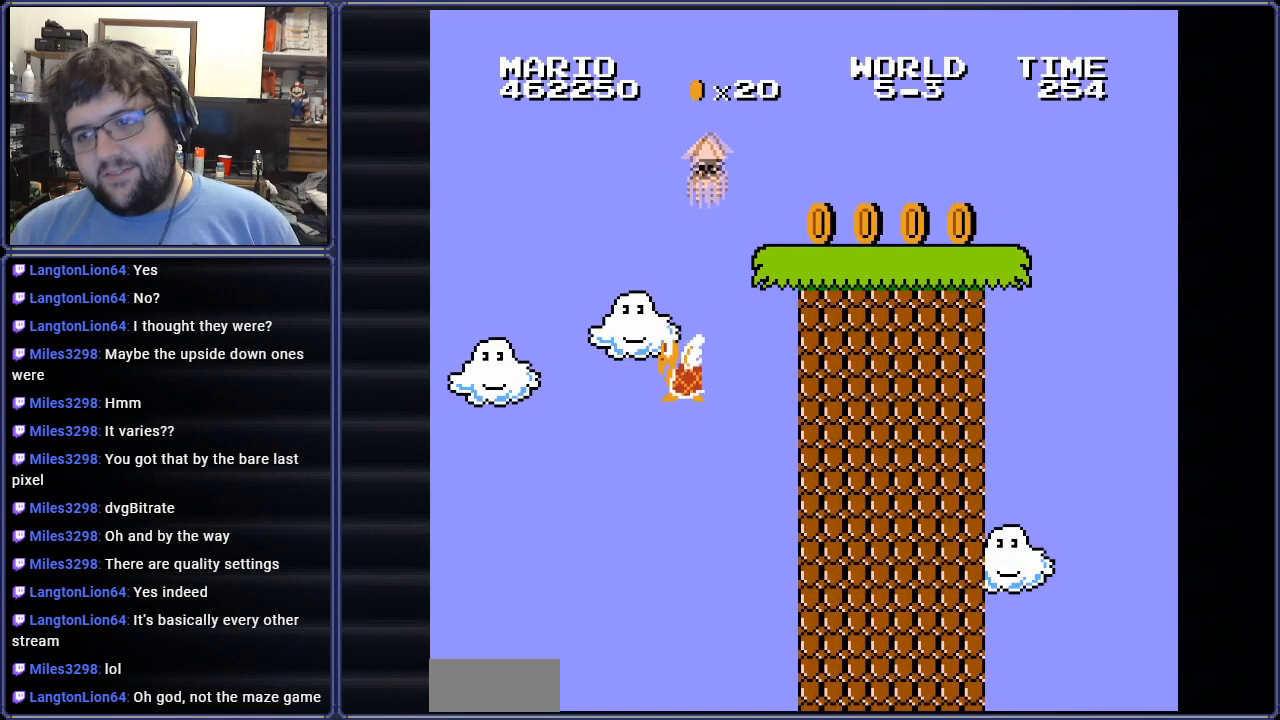
{"buttons": [], "events": []}
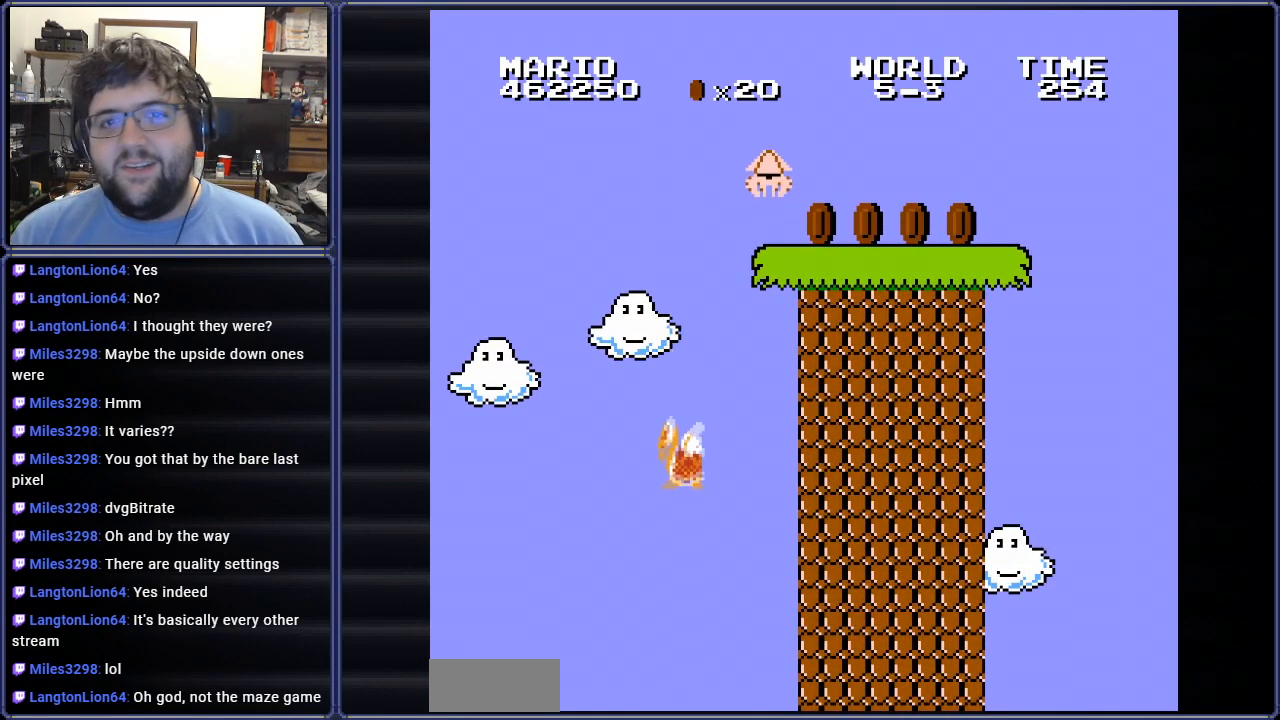
{"buttons": [], "events": [[184, "A", "down"], [301, "A", "up"]]}
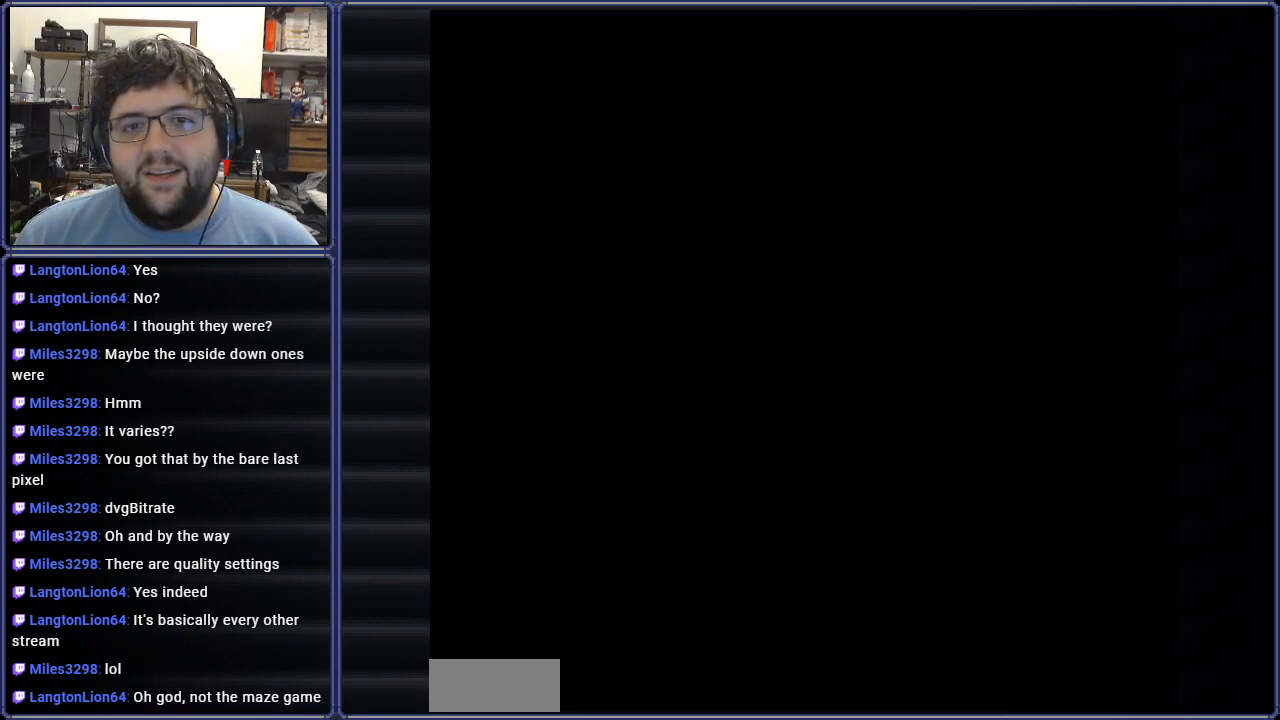
{"buttons": [], "events": [[317, "A", "down"], [484, "A", "up"]]}
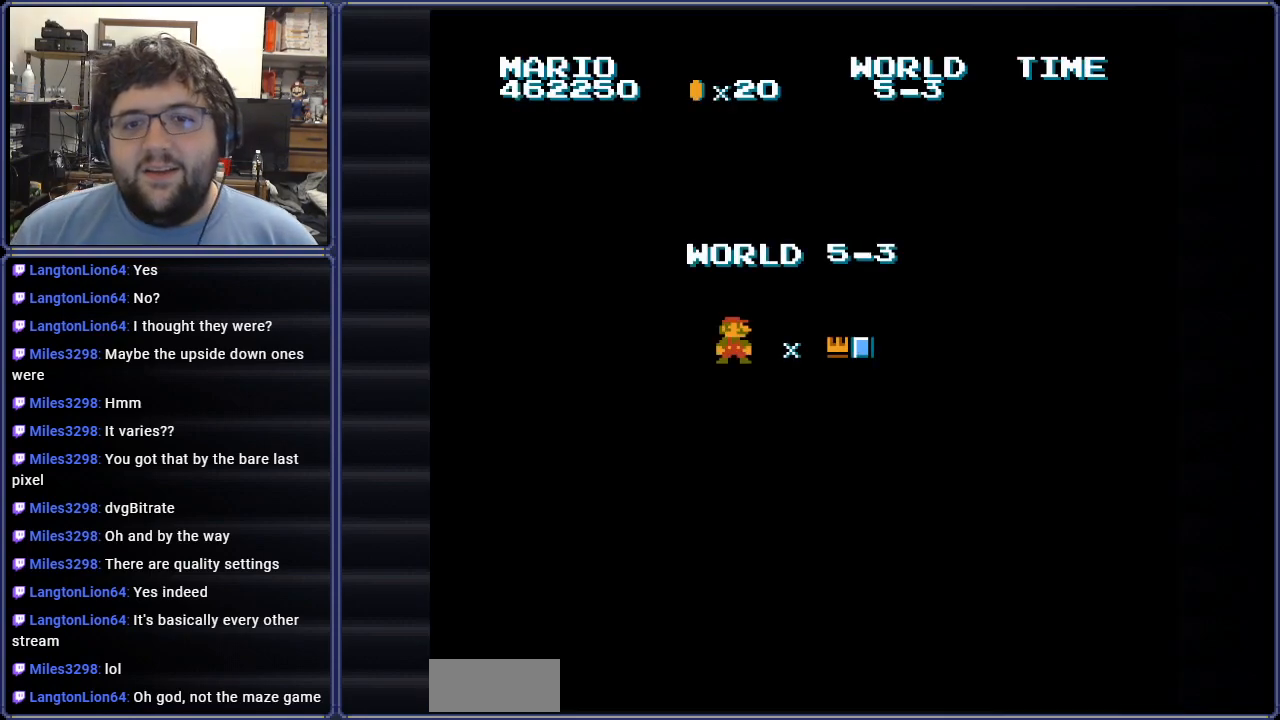
{"buttons": ["A"], "events": [[201, "A", "down"], [334, "A", "up"], [434, "A", "down"]]}
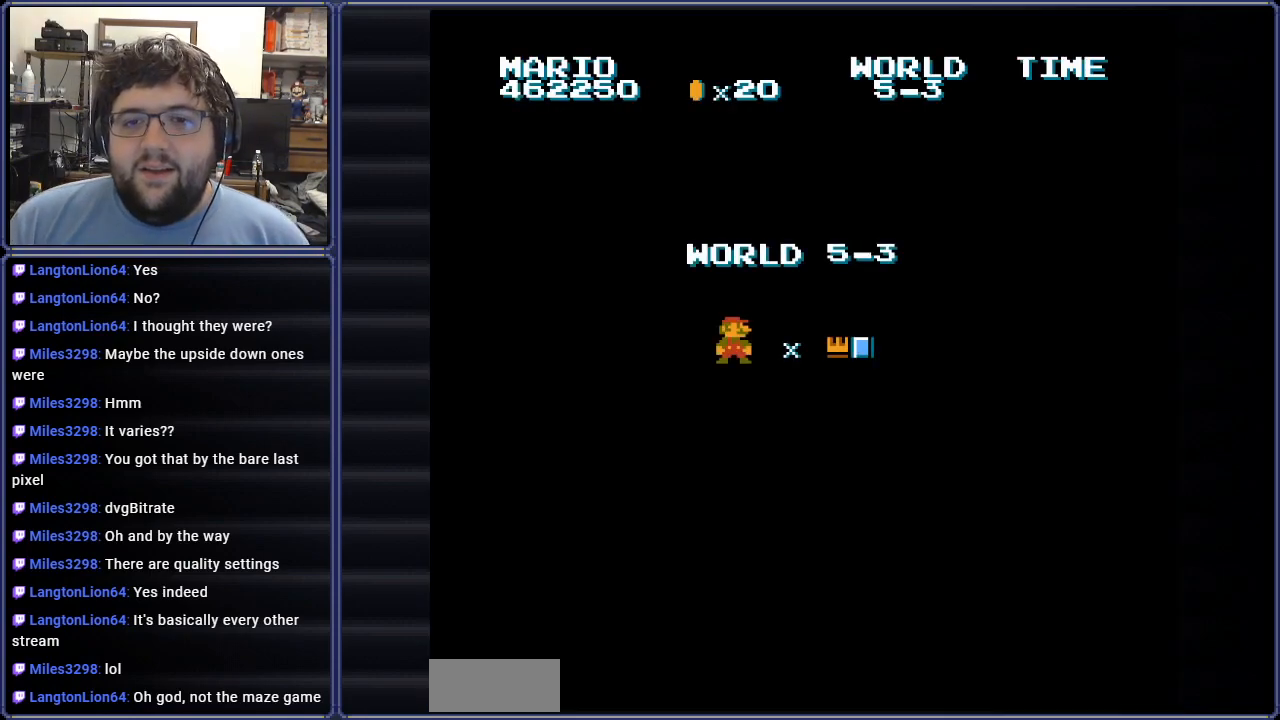
{"buttons": [], "events": [[83, "A", "up"], [150, "A", "down"], [283, "A", "up"], [367, "A", "down"], [484, "A", "up"]]}
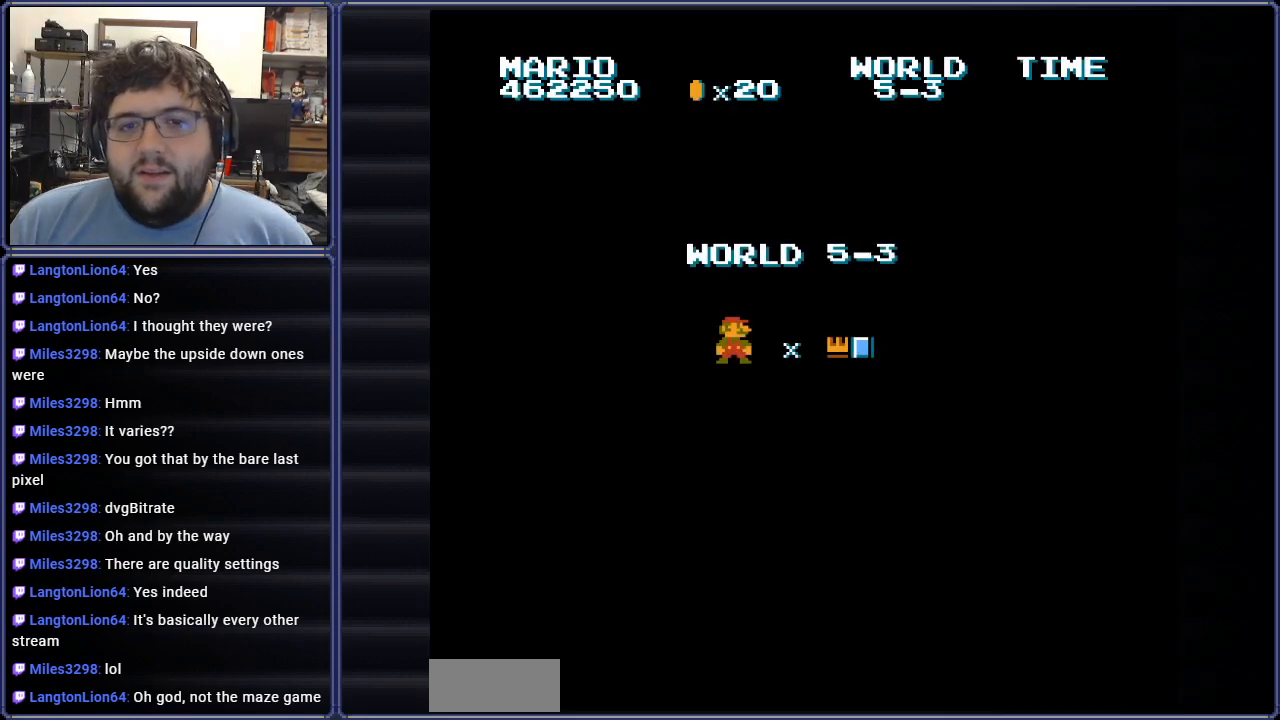
{"buttons": [], "events": [[100, "A", "down"], [200, "A", "up"]]}
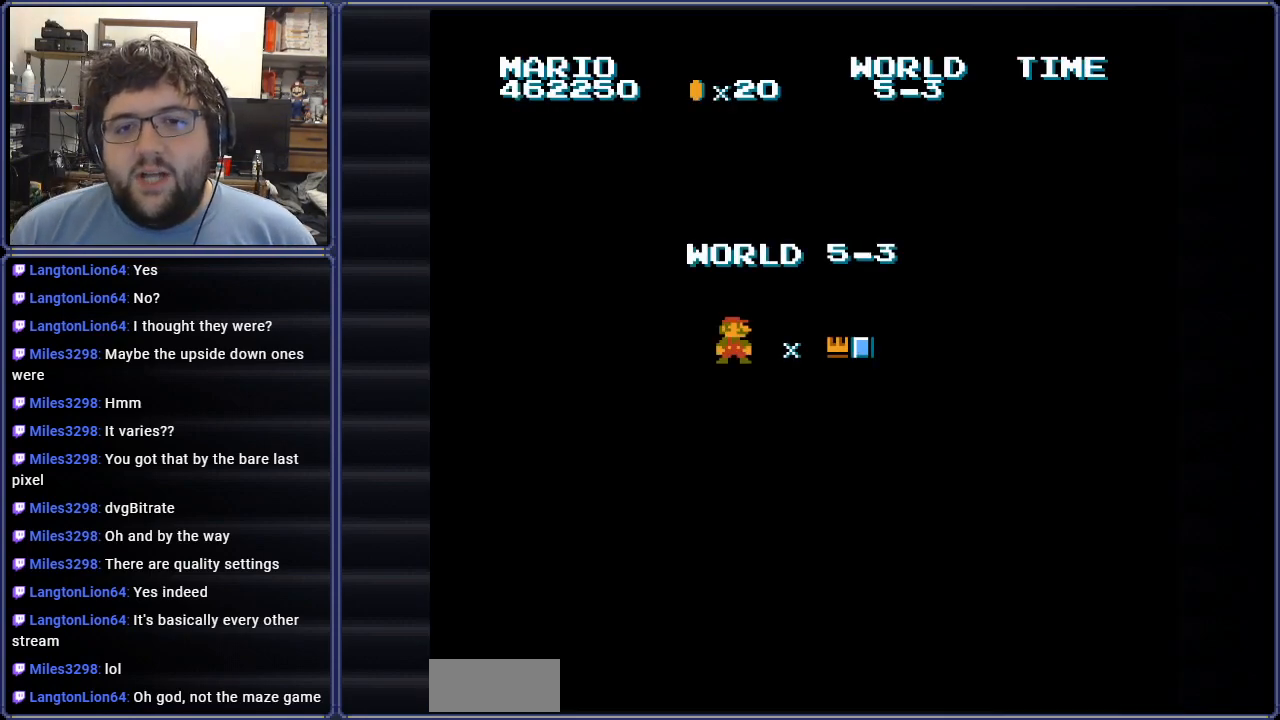
{"buttons": [], "events": []}
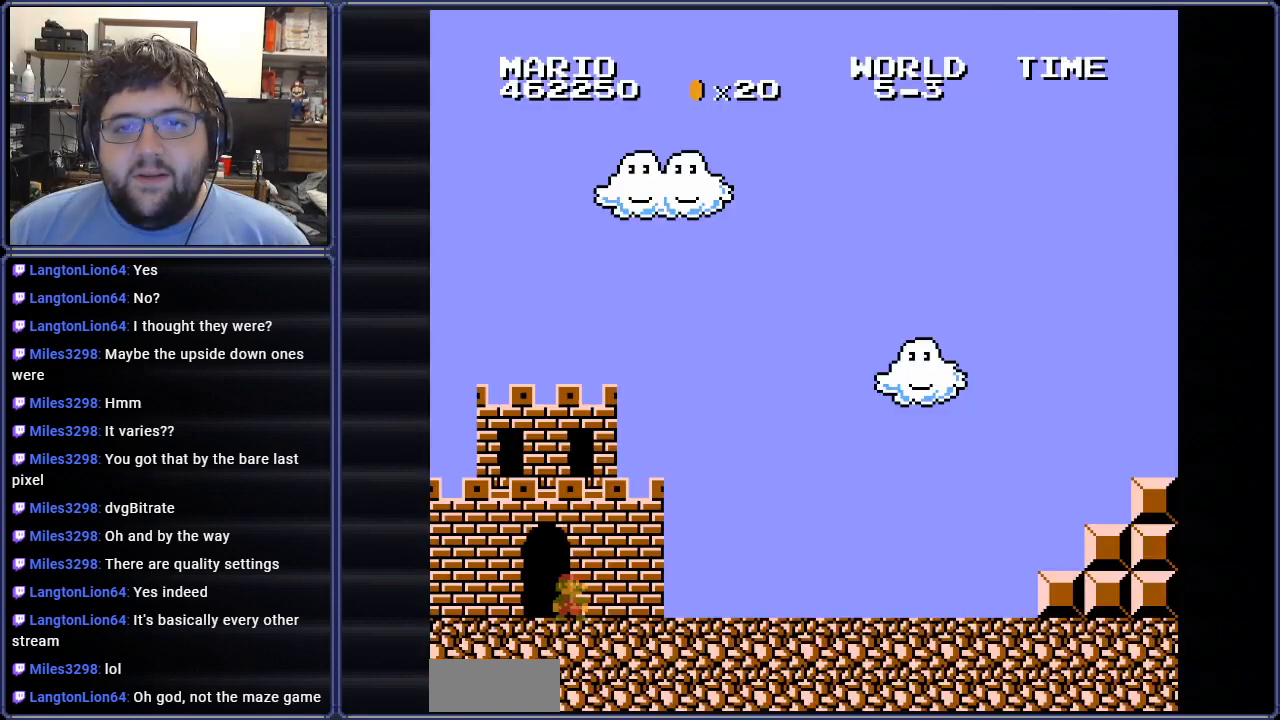
{"buttons": ["B", "DPAD_RIGHT"], "events": [[301, "DPAD_RIGHT", "down"], [334, "B", "down"]]}
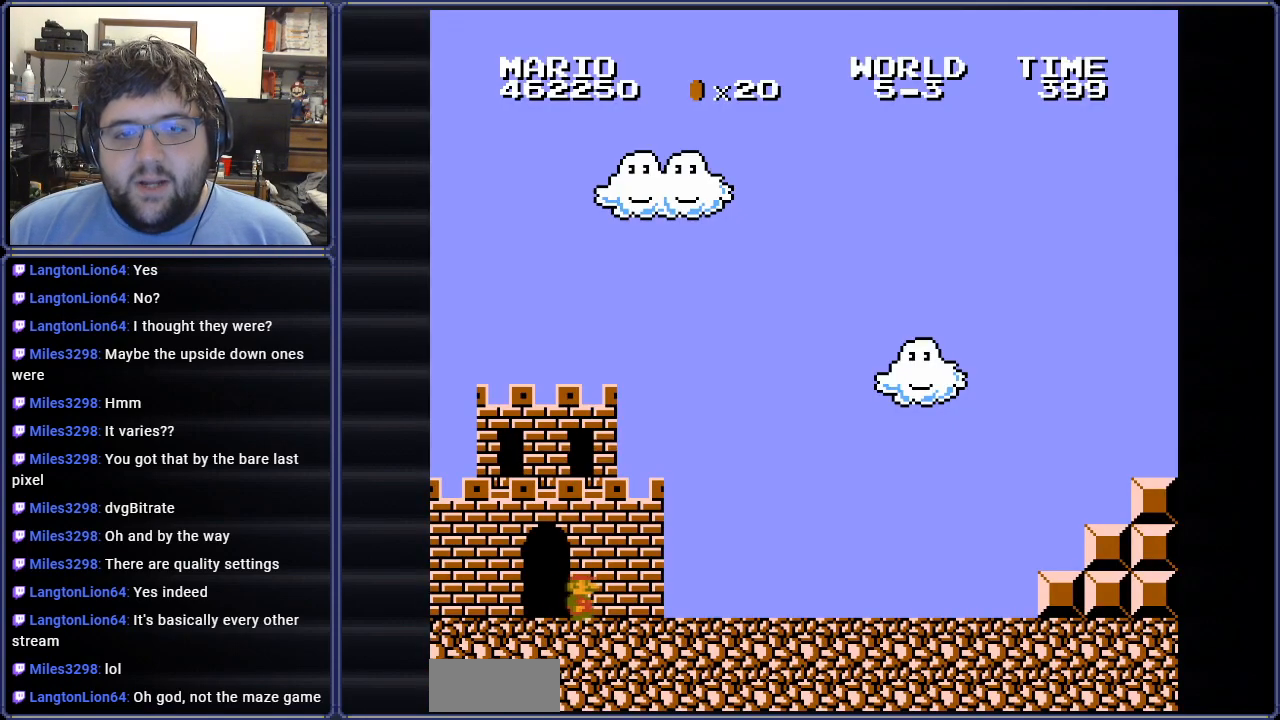
{"buttons": ["B", "DPAD_RIGHT"], "events": []}
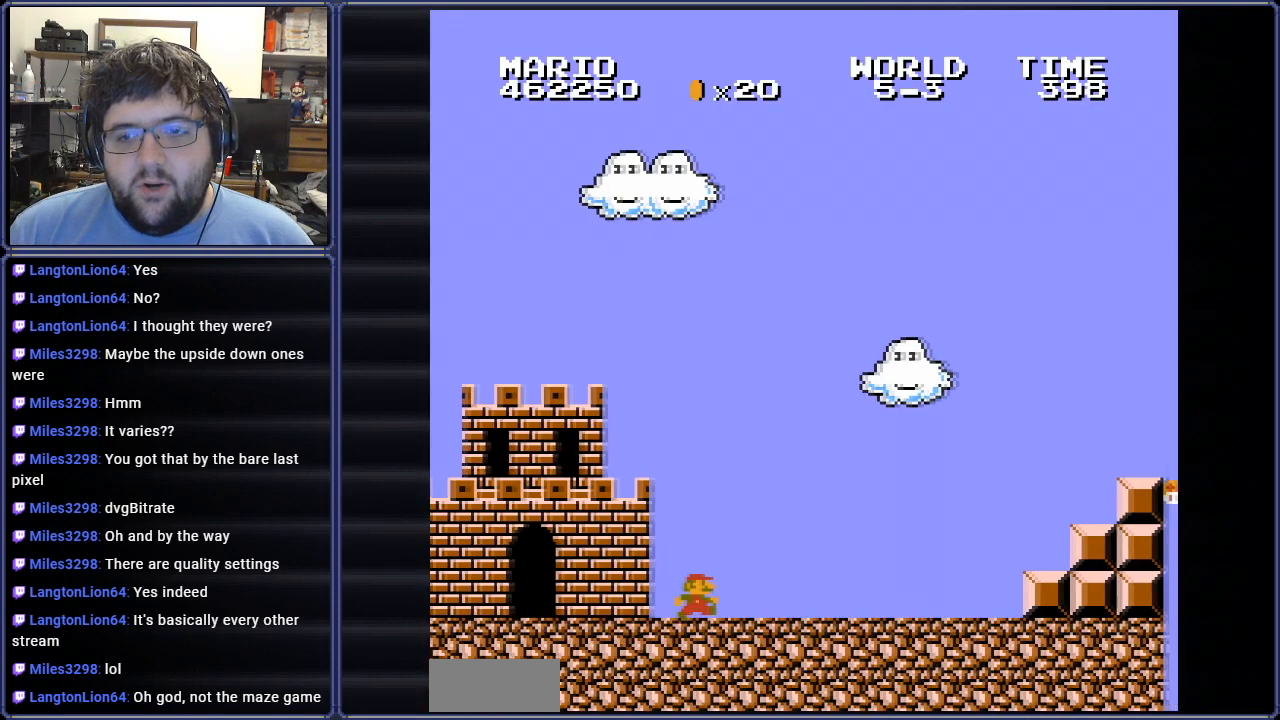
{"buttons": ["A", "B", "DPAD_RIGHT"], "events": [[451, "A", "down"]]}
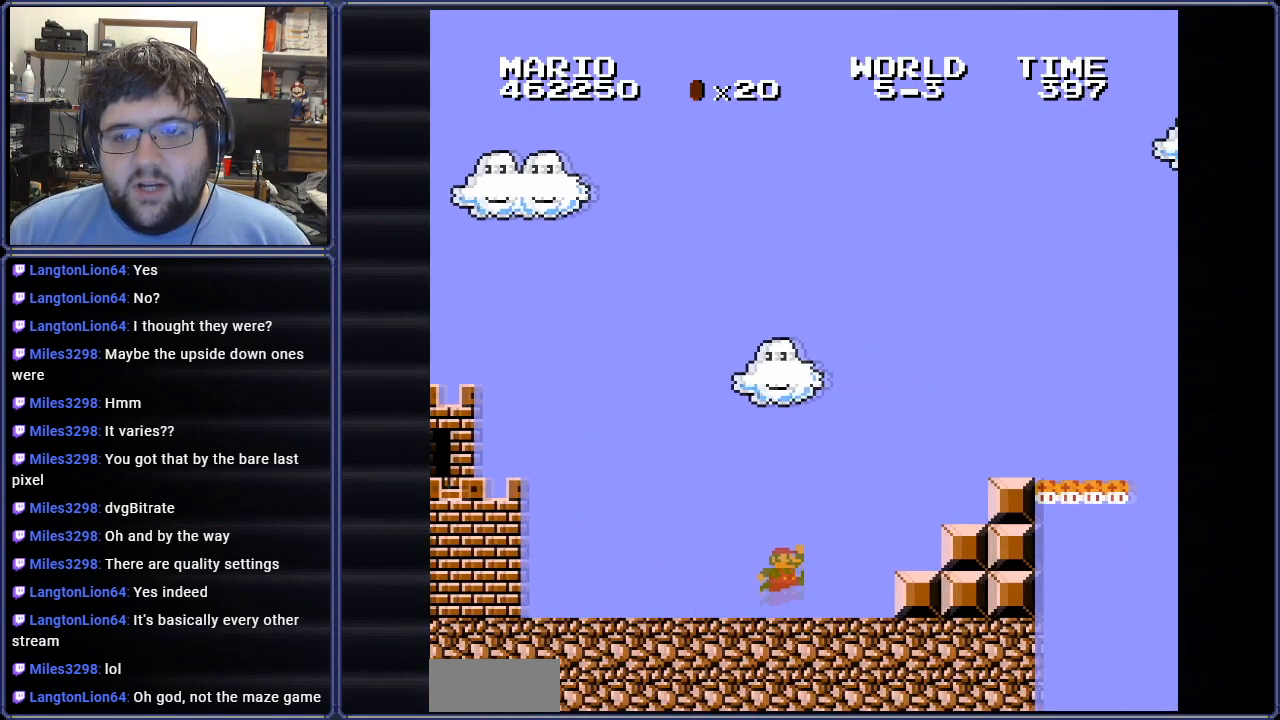
{"buttons": ["B", "DPAD_LEFT"], "events": [[267, "DPAD_RIGHT", "up"], [384, "A", "up"], [434, "DPAD_LEFT", "down"]]}
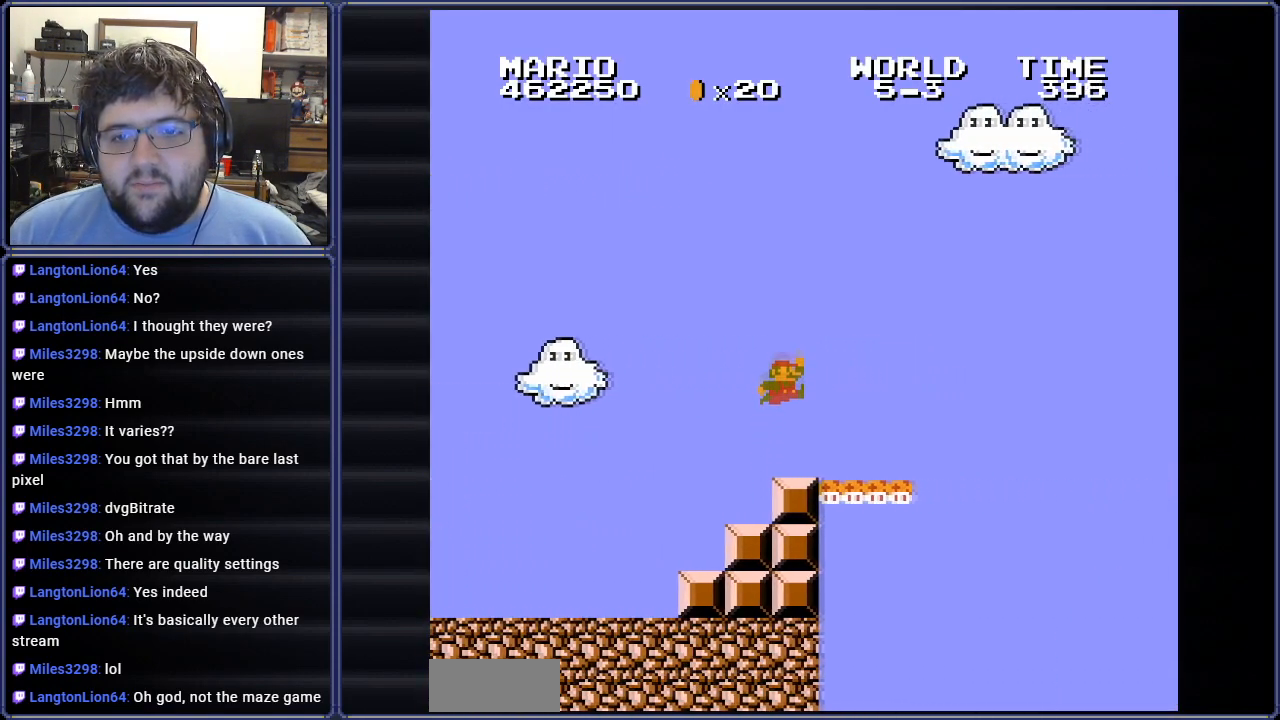
{"buttons": ["B"], "events": [[350, "DPAD_LEFT", "up"]]}
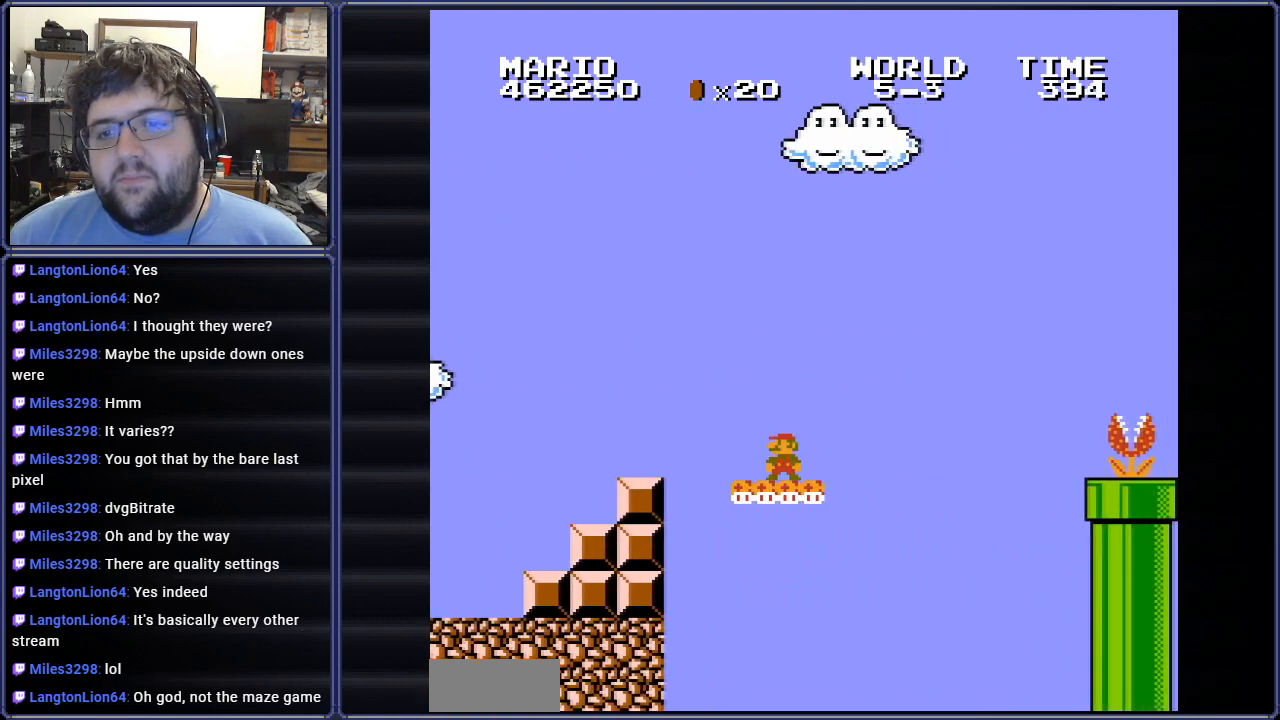
{"buttons": ["B"], "events": [[100, "DPAD_LEFT", "down"], [267, "DPAD_LEFT", "up"]]}
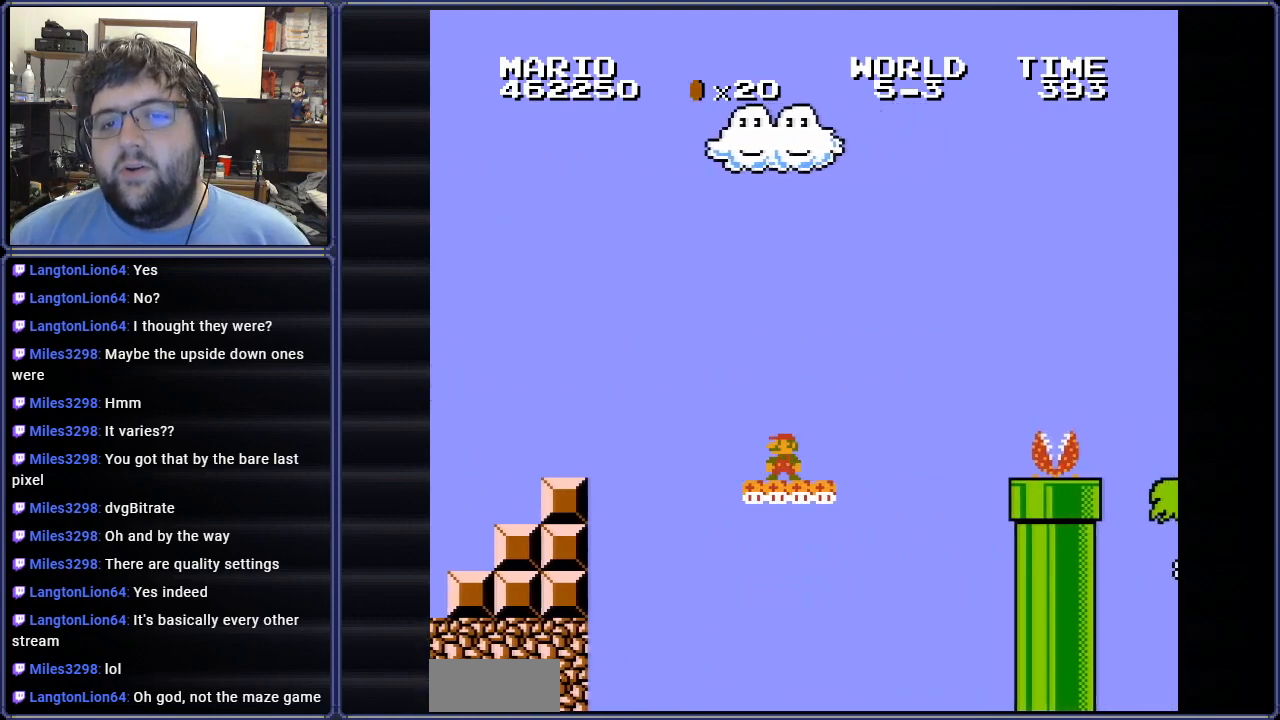
{"buttons": ["B"], "events": [[100, "DPAD_RIGHT", "down"], [183, "DPAD_RIGHT", "up"]]}
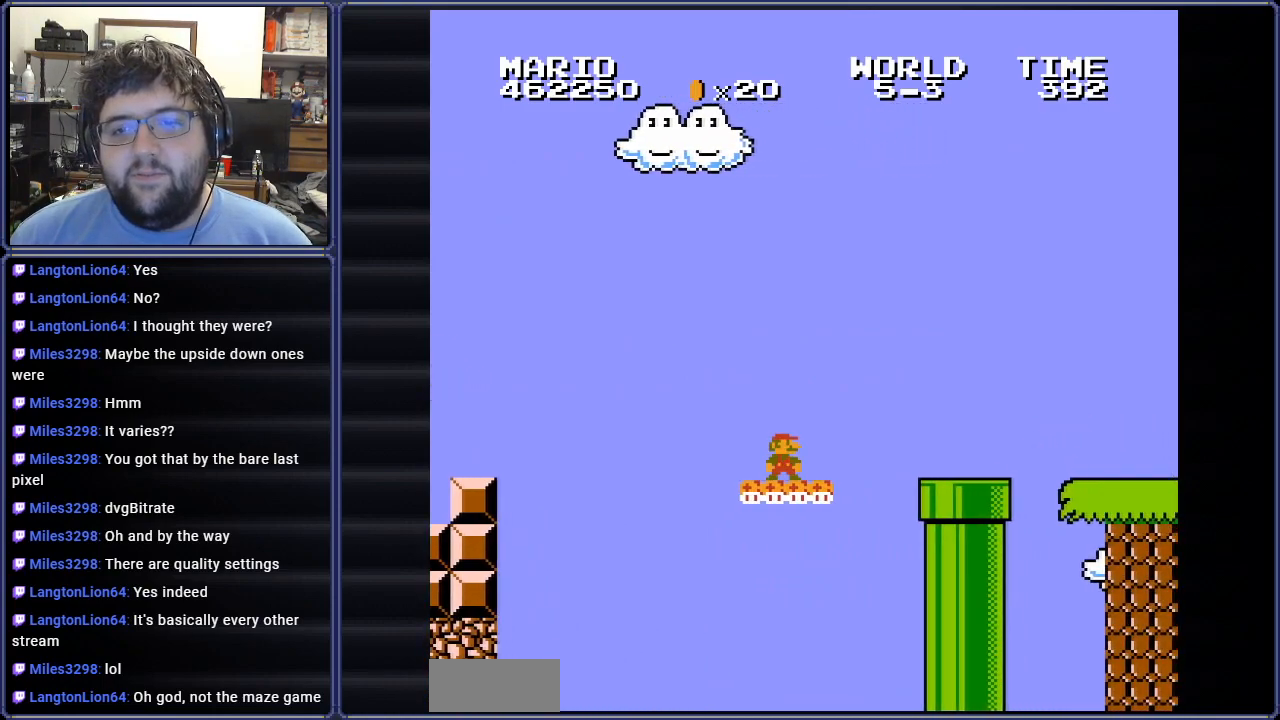
{"buttons": ["A", "B", "DPAD_RIGHT"], "events": [[100, "DPAD_RIGHT", "down"], [484, "A", "down"]]}
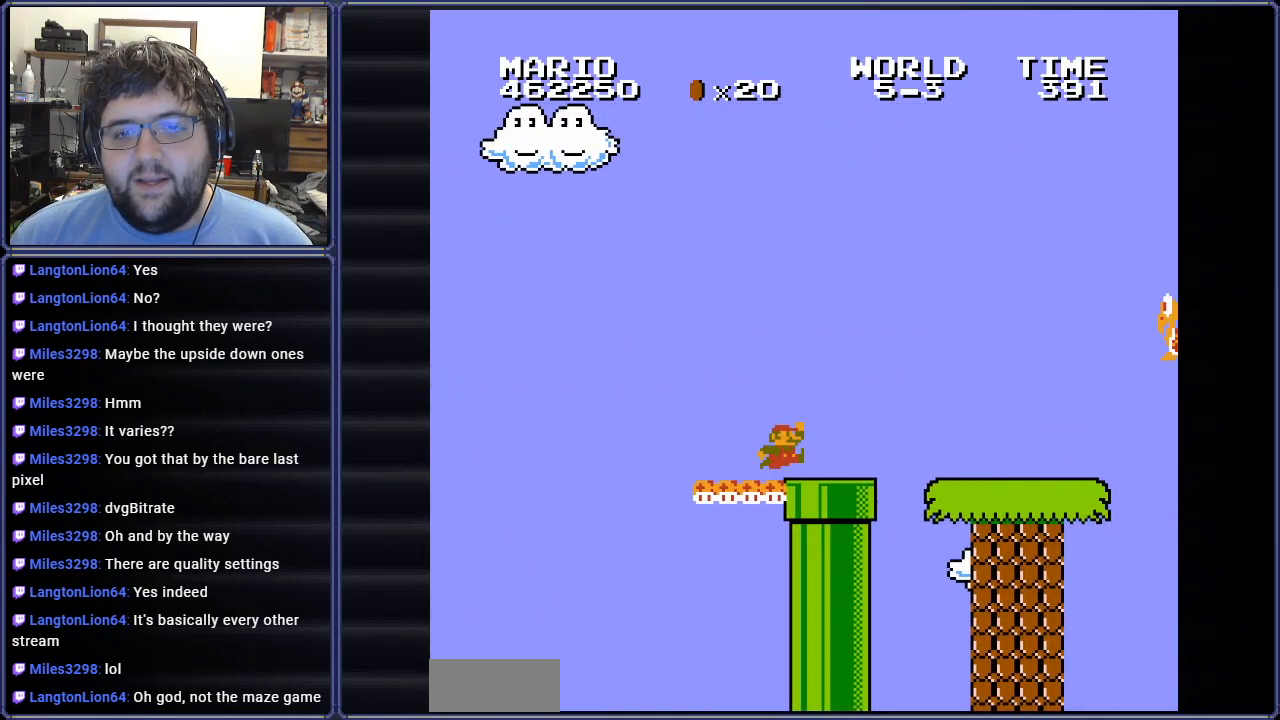
{"buttons": ["B"], "events": [[83, "A", "up"], [166, "DPAD_RIGHT", "up"], [300, "DPAD_RIGHT", "down"], [417, "DPAD_RIGHT", "up"]]}
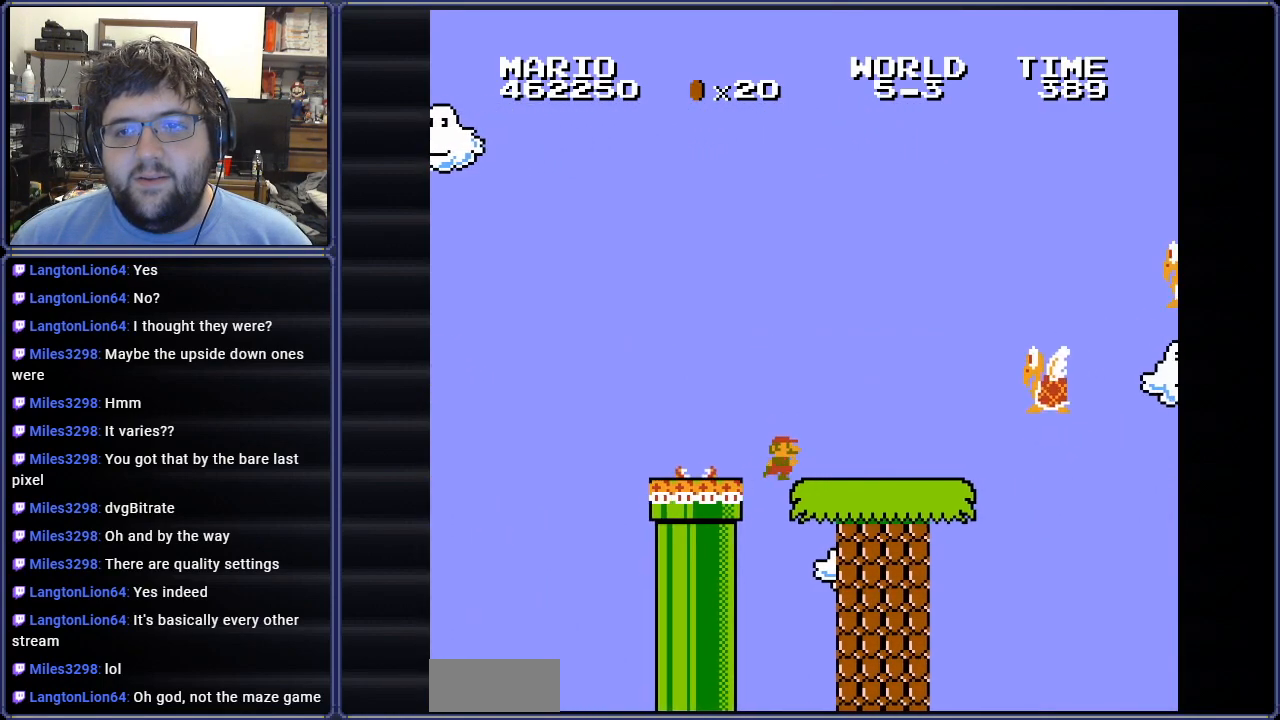
{"buttons": ["B"], "events": [[334, "DPAD_LEFT", "down"], [501, "DPAD_LEFT", "up"]]}
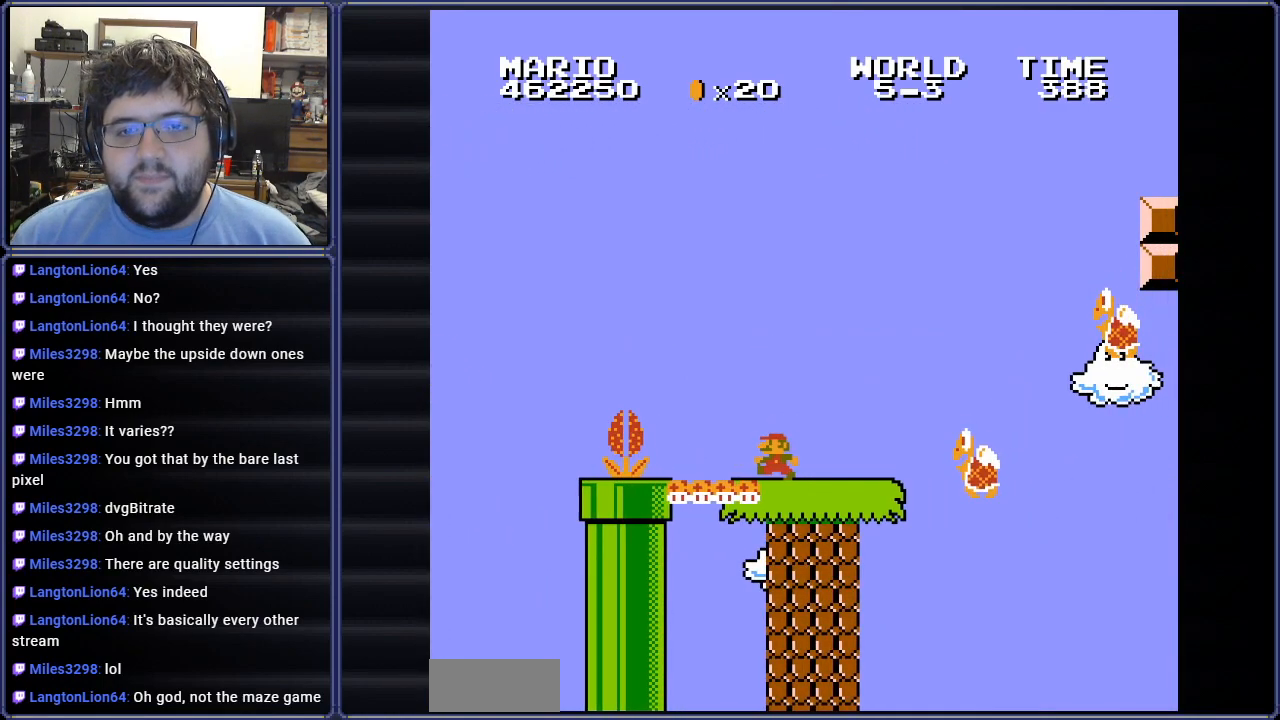
{"buttons": ["B", "DPAD_LEFT"], "events": [[300, "A", "down"], [300, "DPAD_LEFT", "down"], [417, "A", "up"]]}
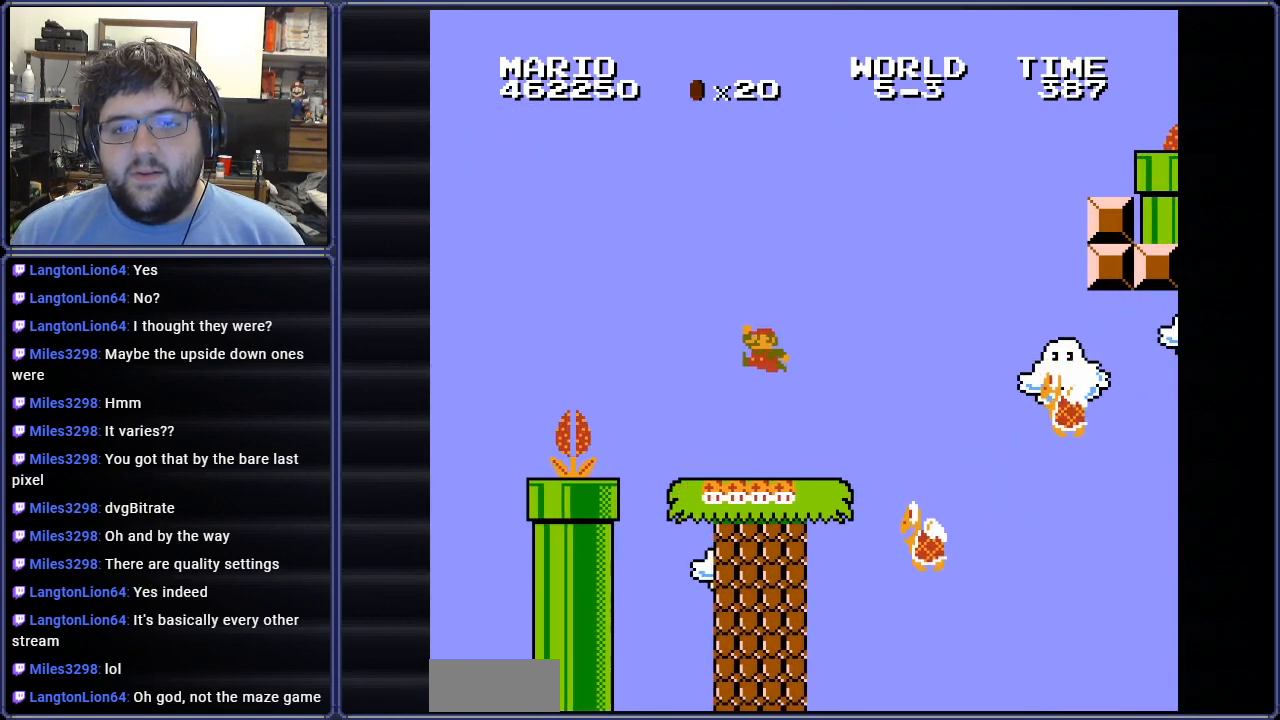
{"buttons": ["B"], "events": [[67, "DPAD_LEFT", "up"], [300, "DPAD_RIGHT", "down"], [484, "DPAD_RIGHT", "up"]]}
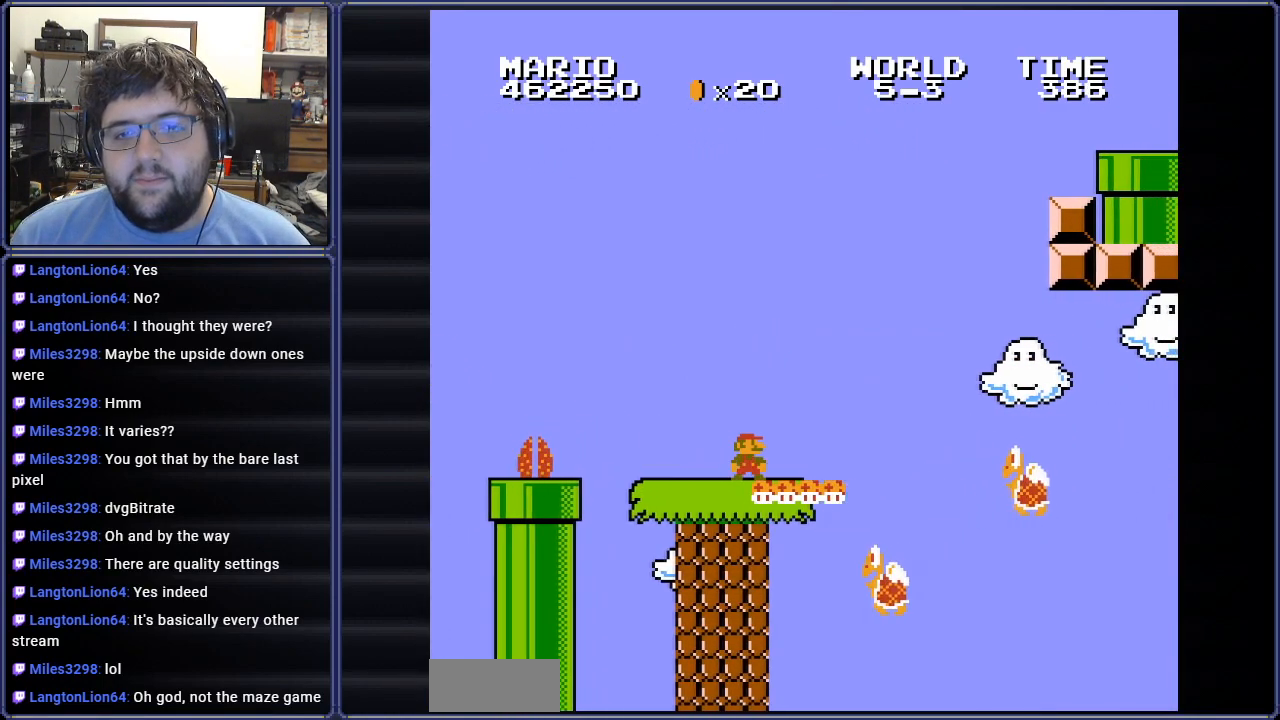
{"buttons": ["B", "DPAD_LEFT"], "events": [[183, "DPAD_LEFT", "down"]]}